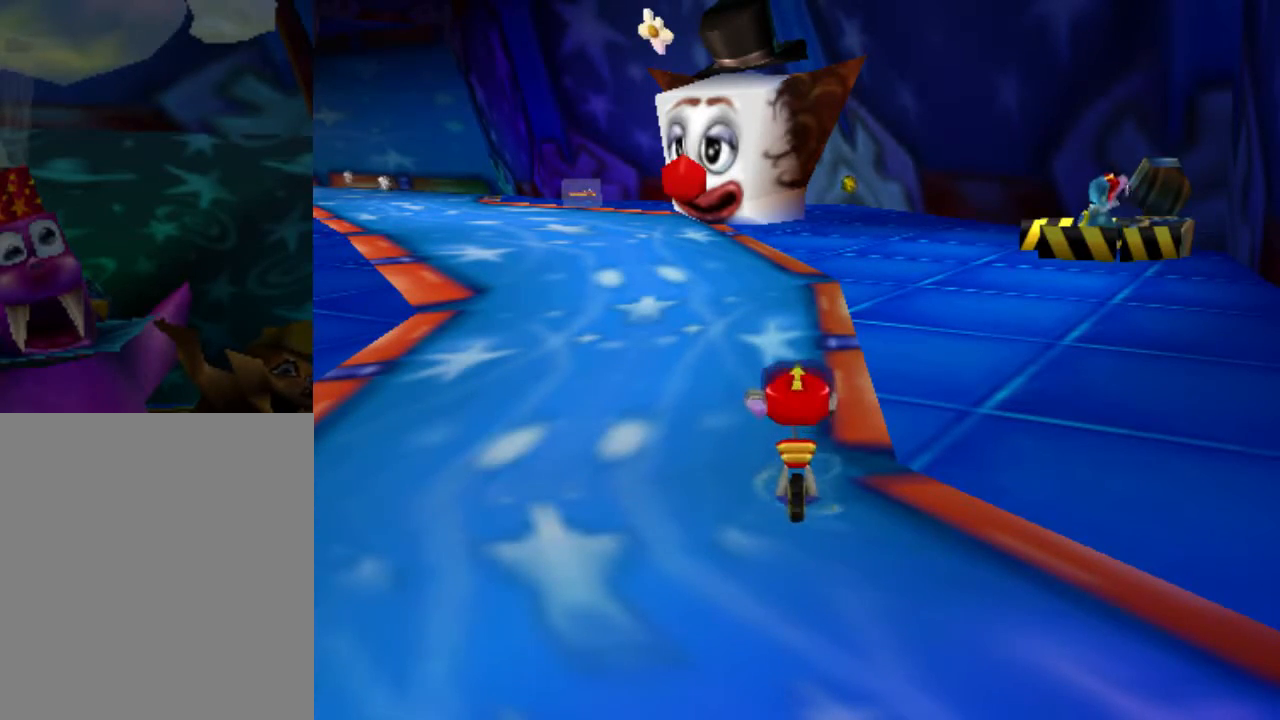
Gameplay with a controller (Nintendo layout); each line is a JSON object with the inputs held at the frame after it. "events" lists button and stick changes between this image and that frame as [ms after this image, input, new state], when the widget could be followed in between. Not read: L3 R3 Z.
{"buttons": [], "left_stick": "up-right", "events": [[66, "left_stick", "up"], [267, "left_stick", "up-right"]]}
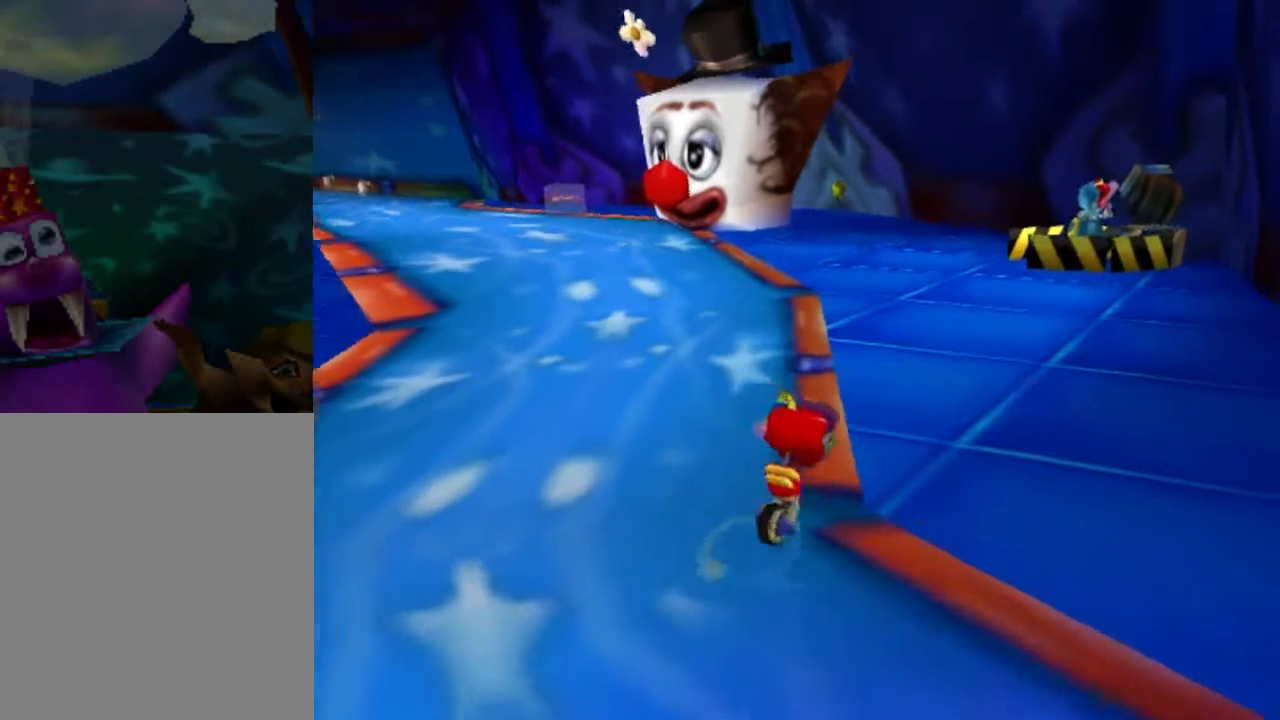
{"buttons": [], "left_stick": "up", "events": [[100, "left_stick", "up"]]}
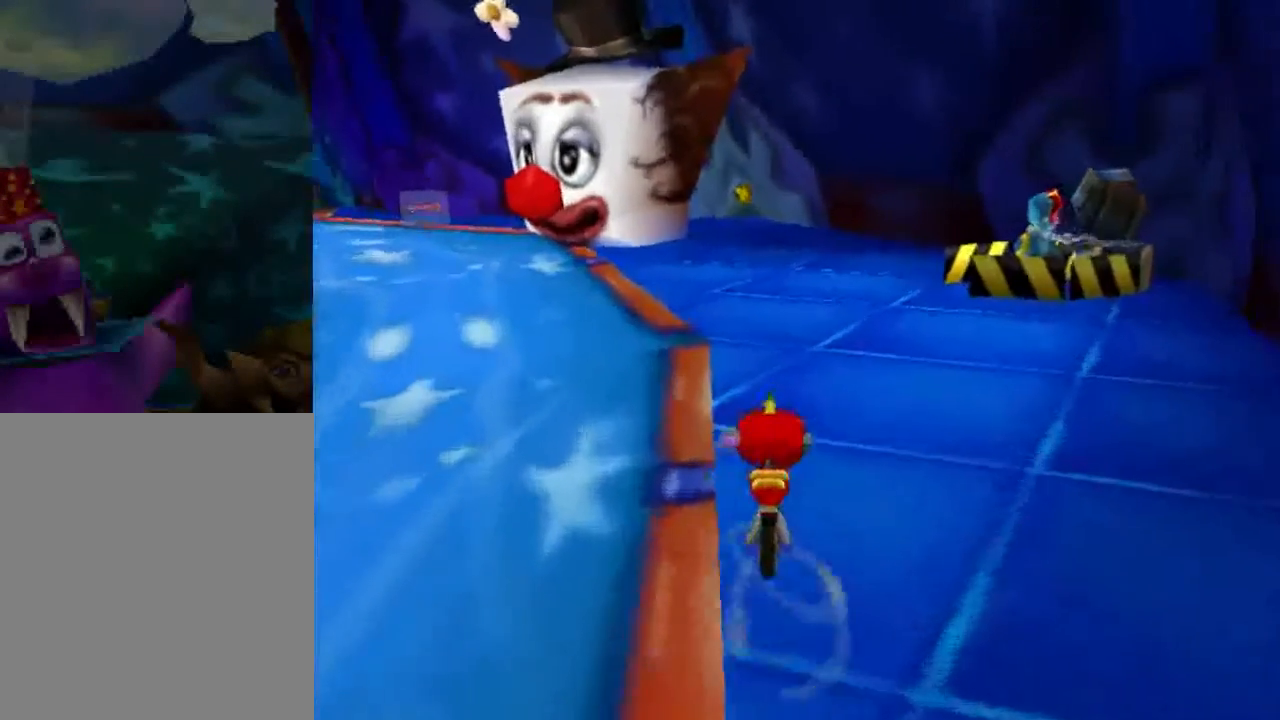
{"buttons": [], "left_stick": "up", "events": []}
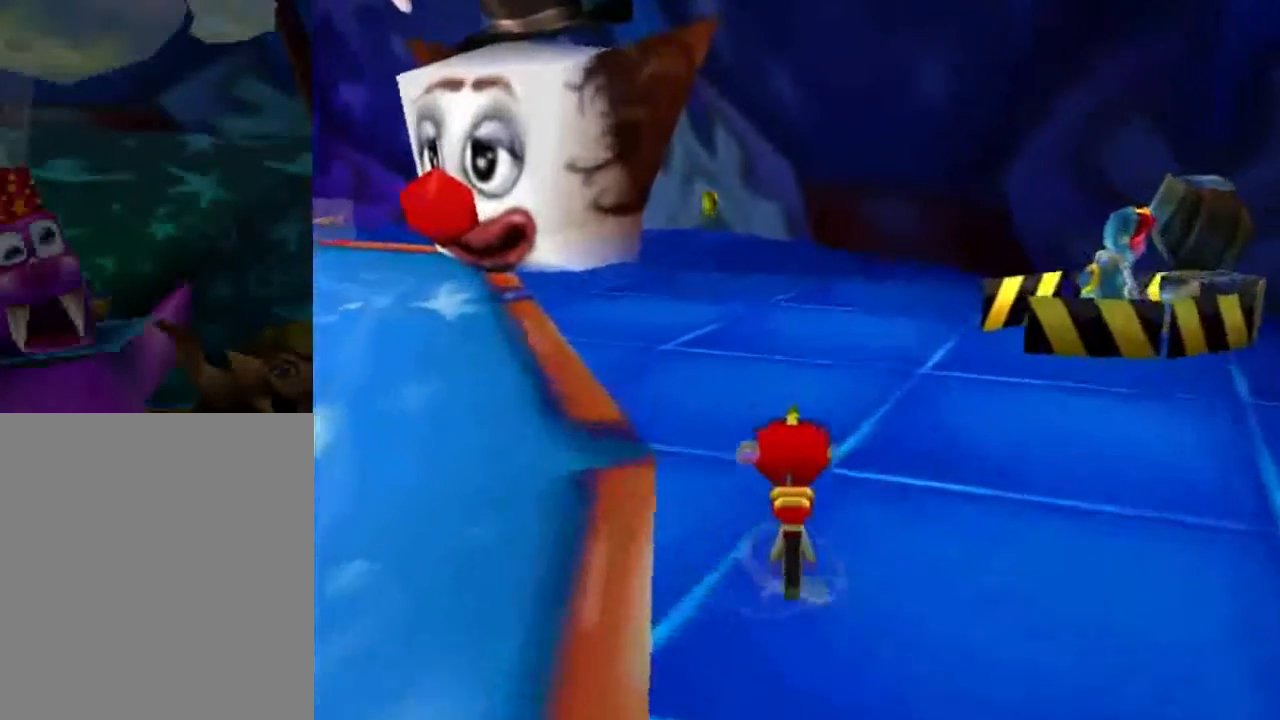
{"buttons": [], "left_stick": "up-right", "events": [[401, "left_stick", "up-right"]]}
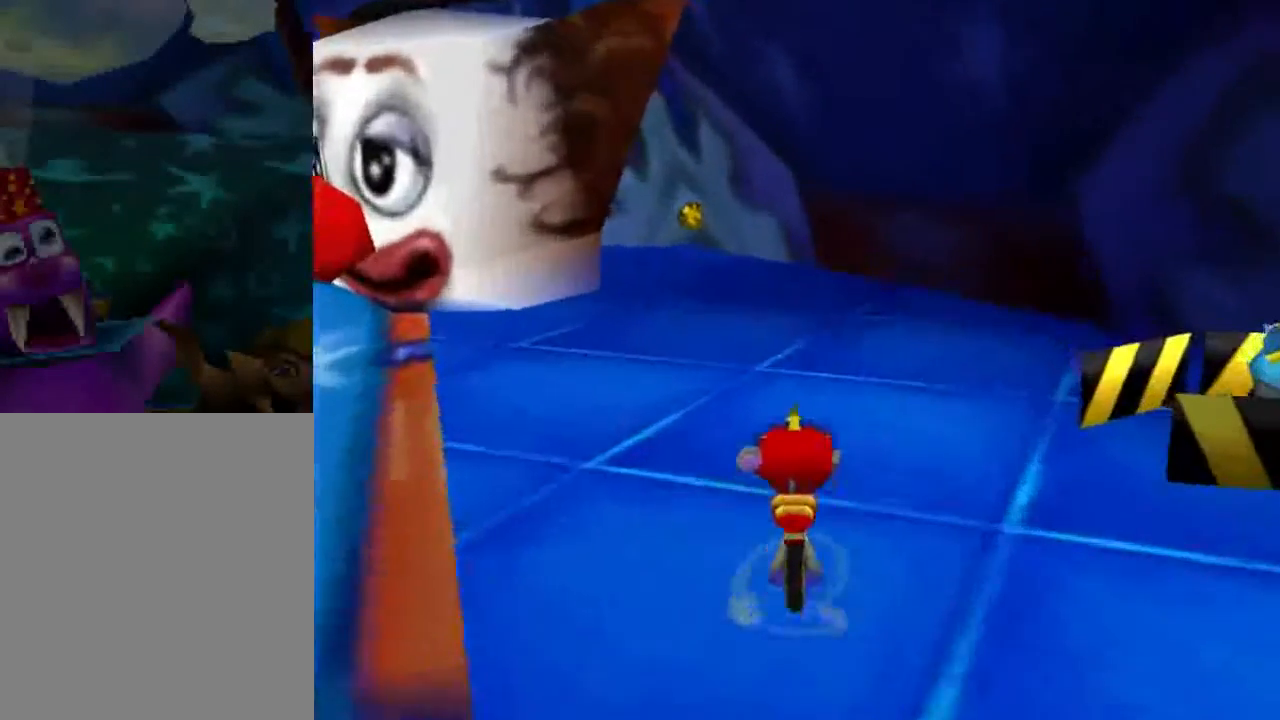
{"buttons": [], "left_stick": "down-right", "events": [[167, "left_stick", "right"], [300, "left_stick", "down-right"]]}
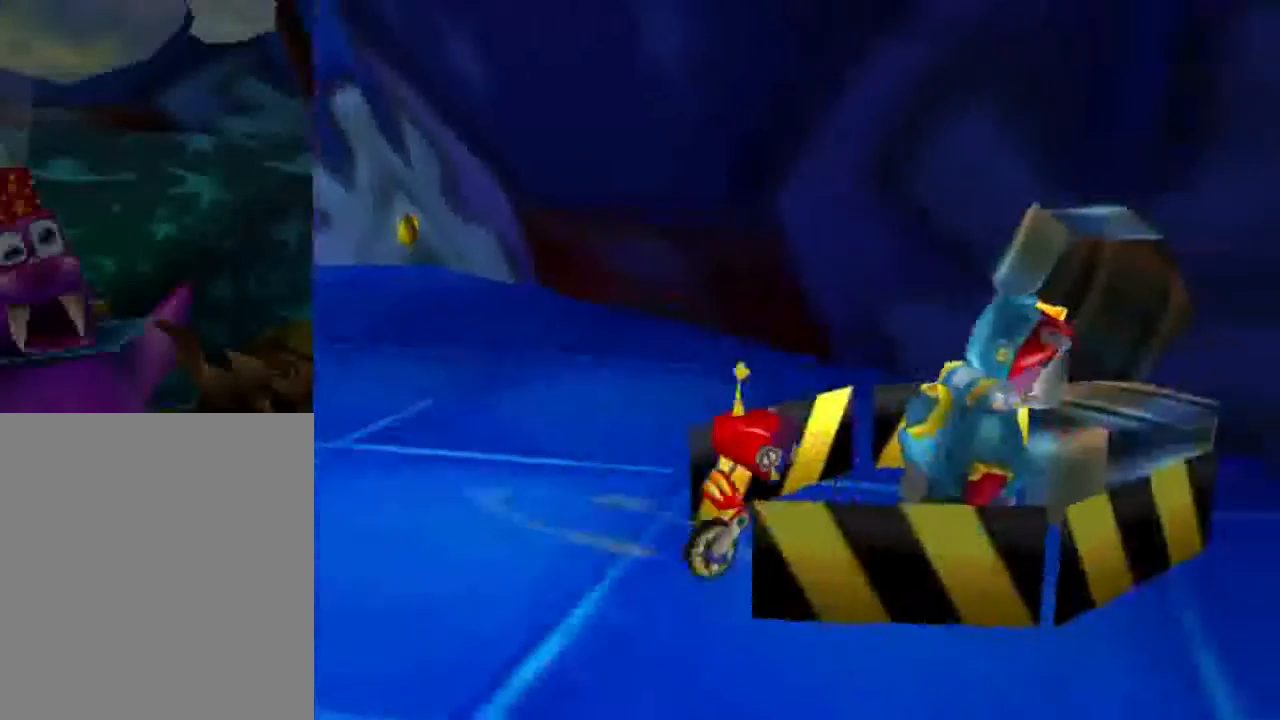
{"buttons": [], "left_stick": "center", "events": [[267, "left_stick", "center"]]}
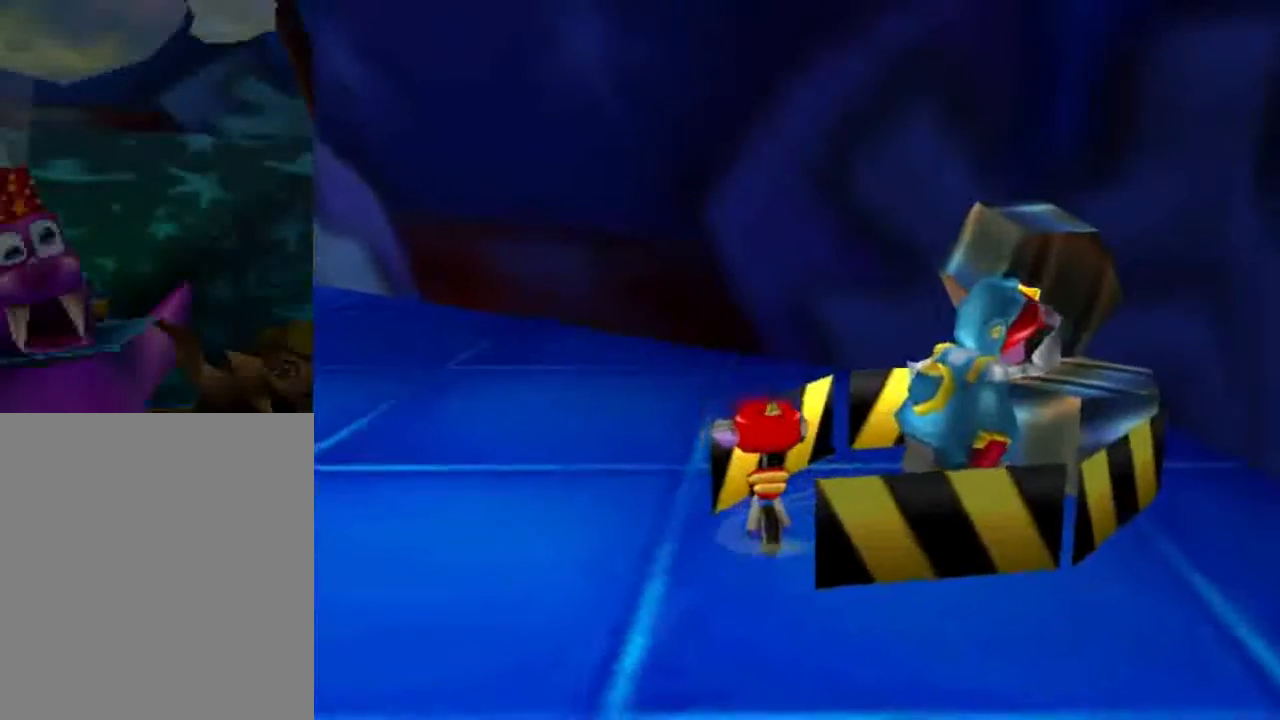
{"buttons": [], "left_stick": "center", "events": []}
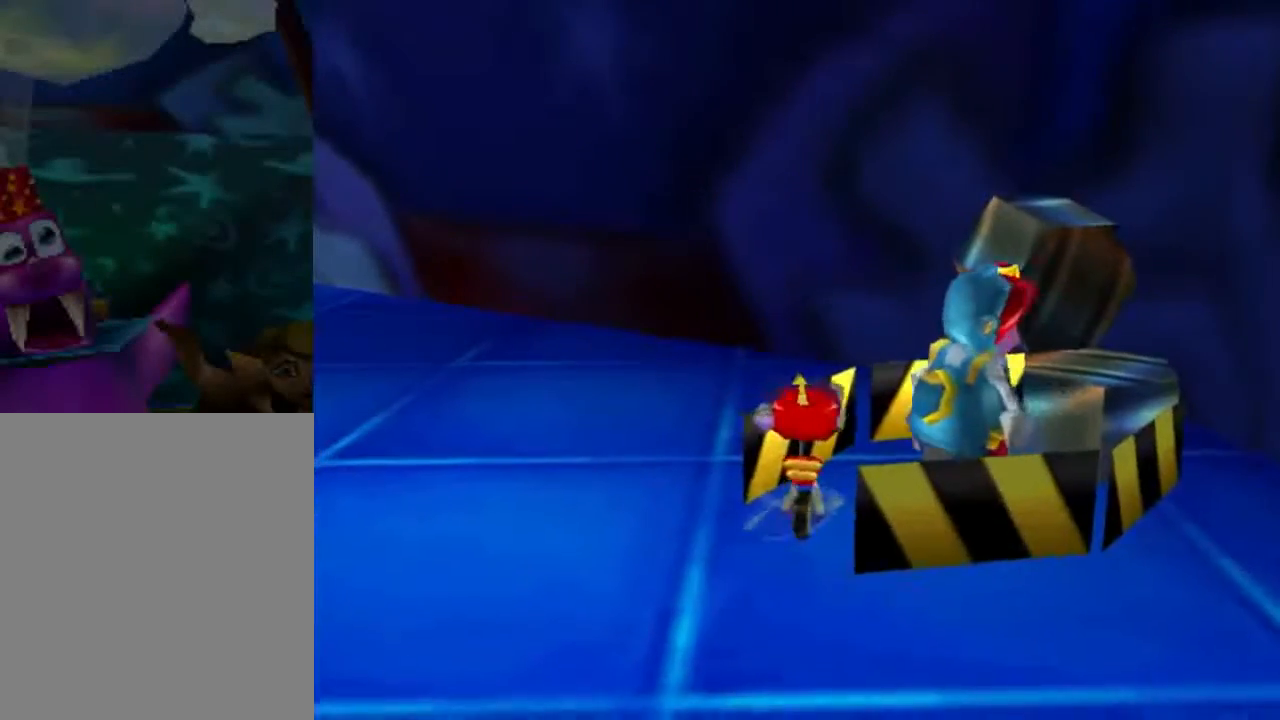
{"buttons": ["A"], "left_stick": "center", "events": [[434, "A", "down"]]}
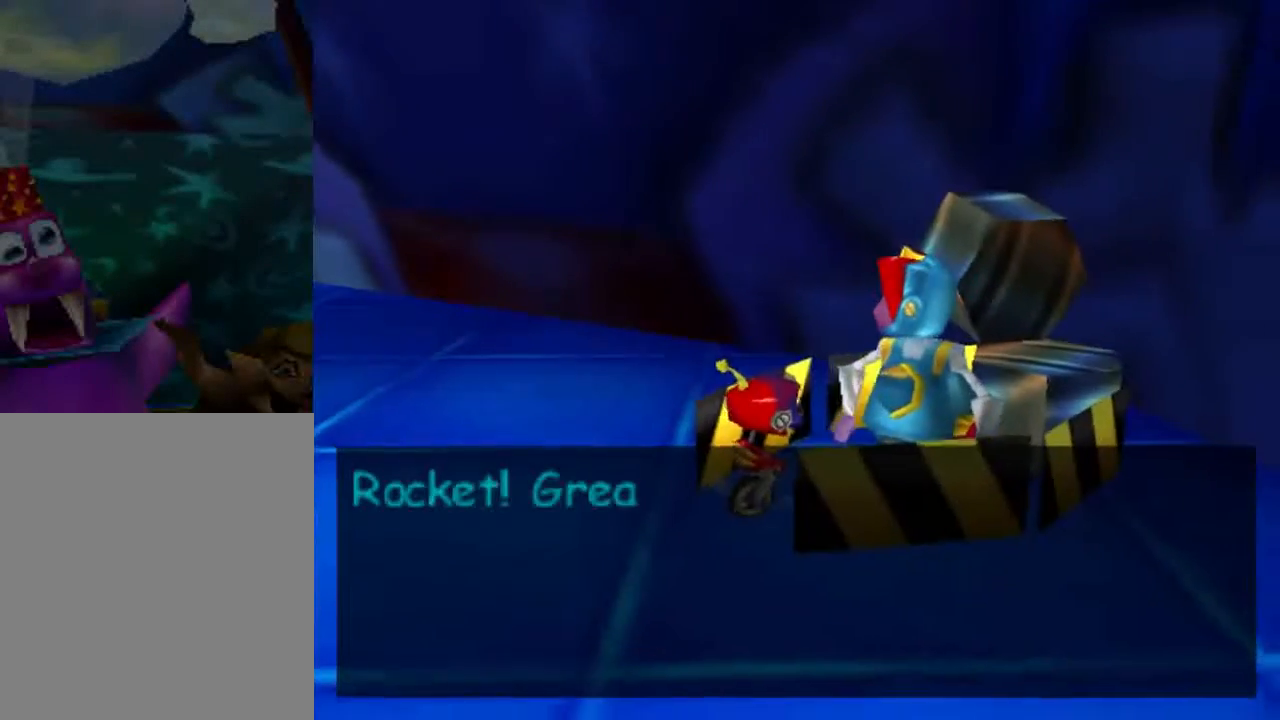
{"buttons": ["A"], "left_stick": "center", "events": []}
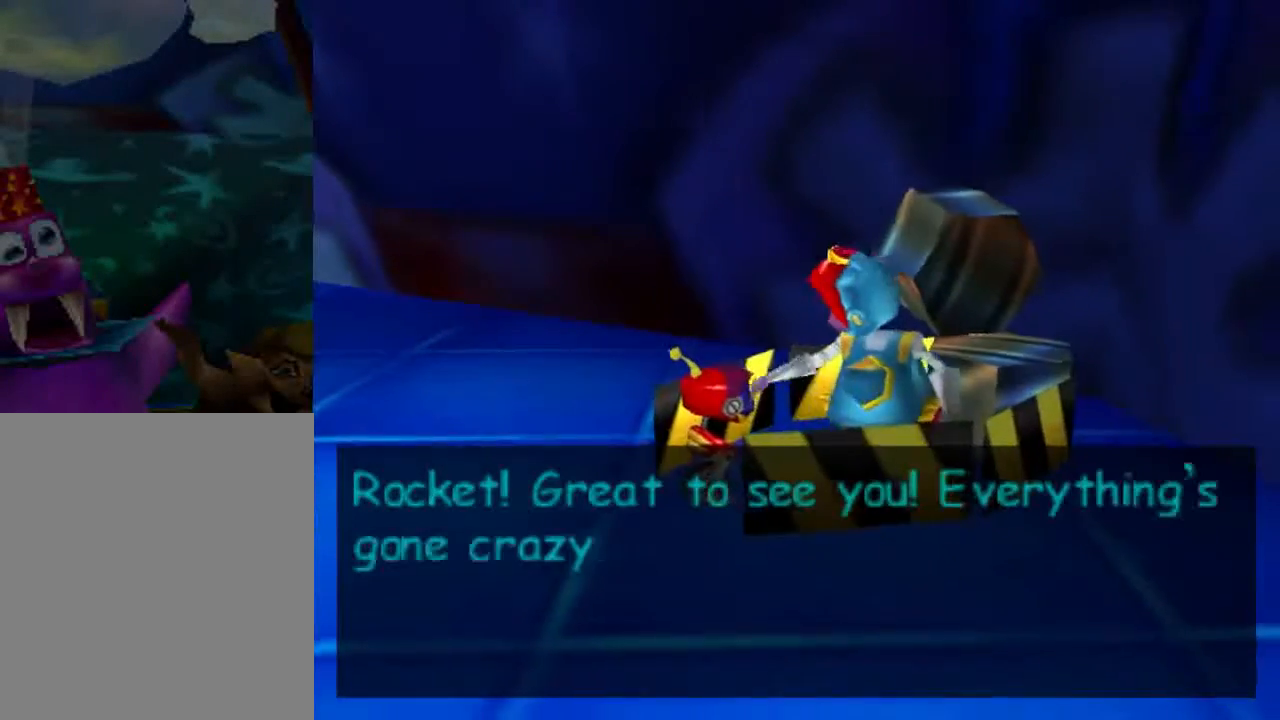
{"buttons": ["A"], "left_stick": "center", "events": []}
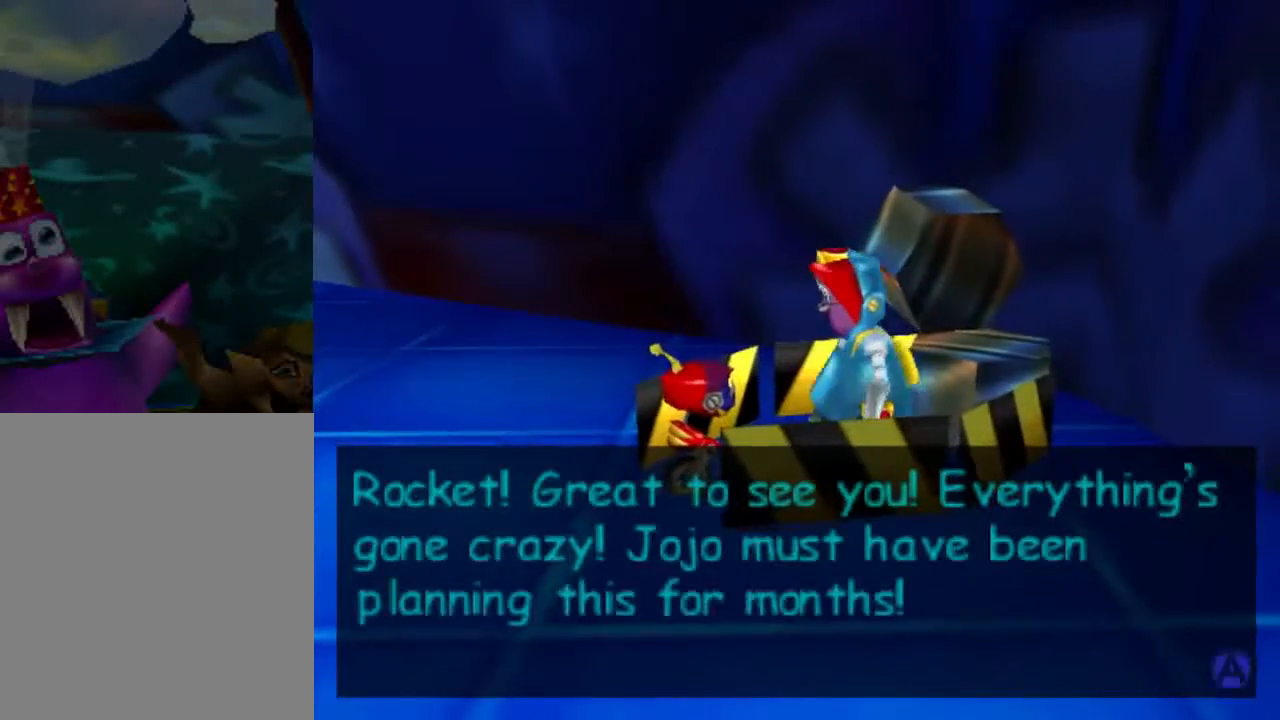
{"buttons": [], "left_stick": "center", "events": [[467, "A", "up"]]}
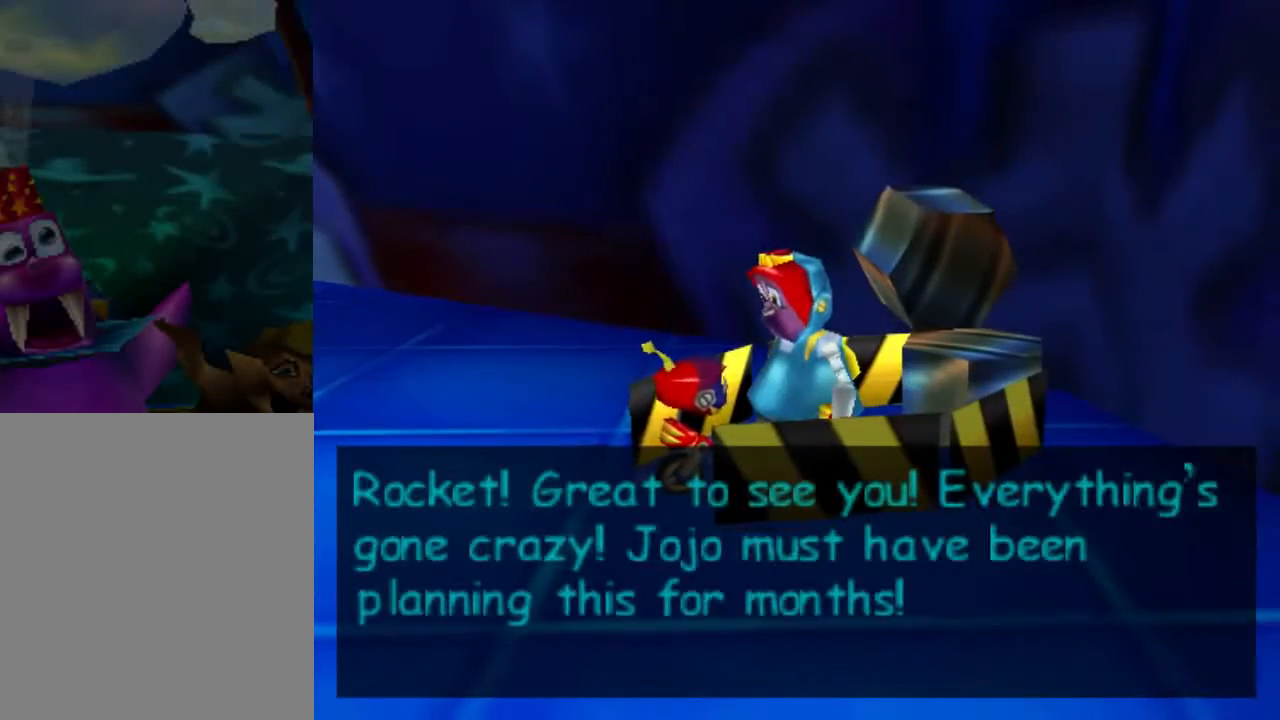
{"buttons": ["A"], "left_stick": "center", "events": [[67, "A", "down"]]}
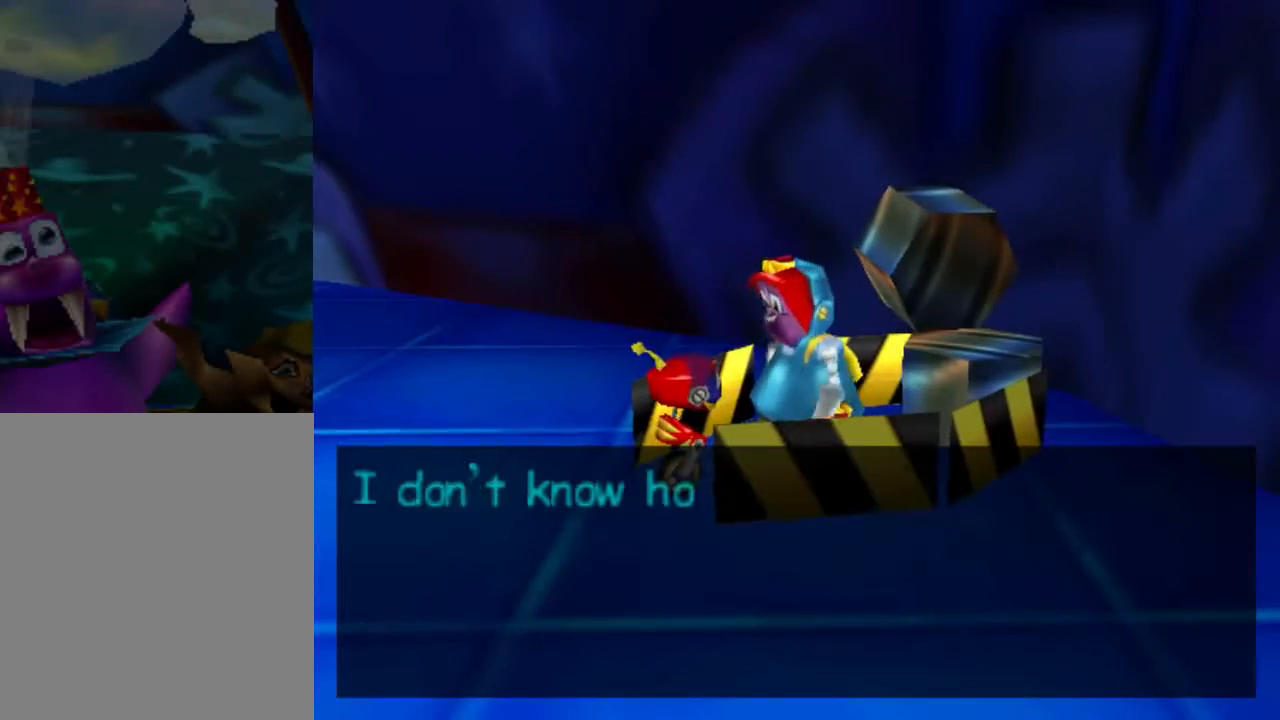
{"buttons": ["A"], "left_stick": "center", "events": []}
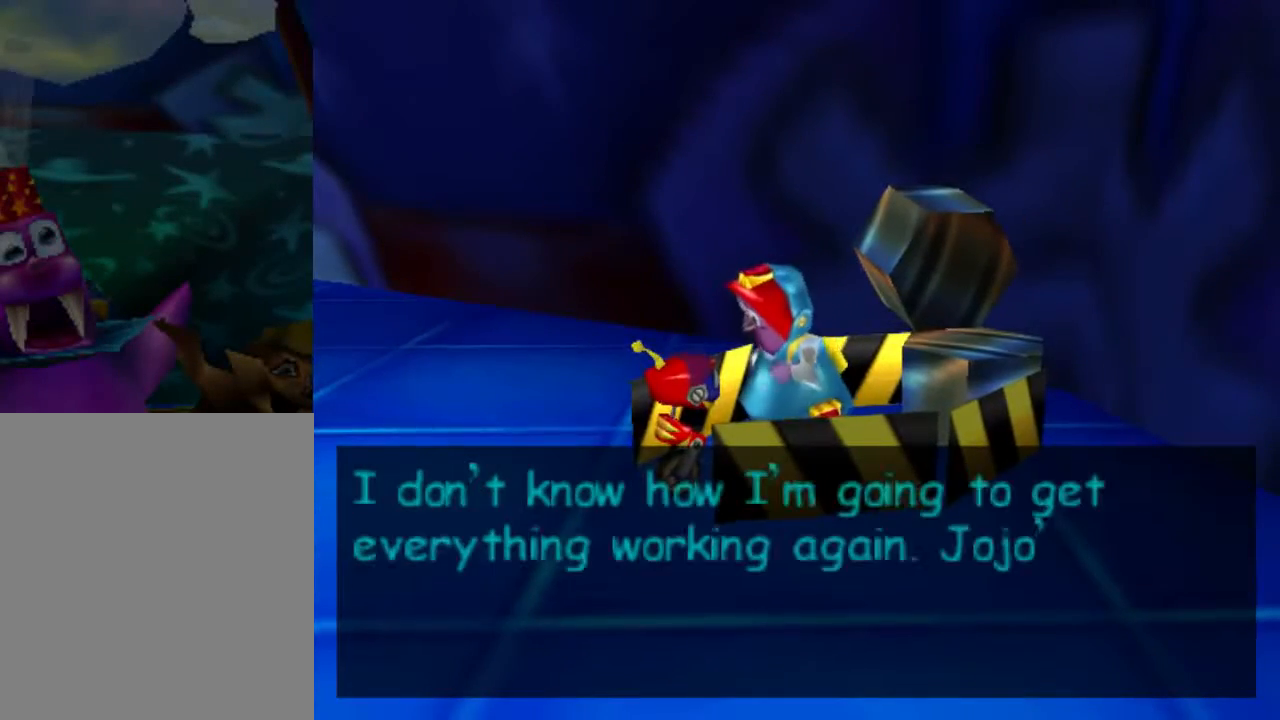
{"buttons": ["A"], "left_stick": "center", "events": []}
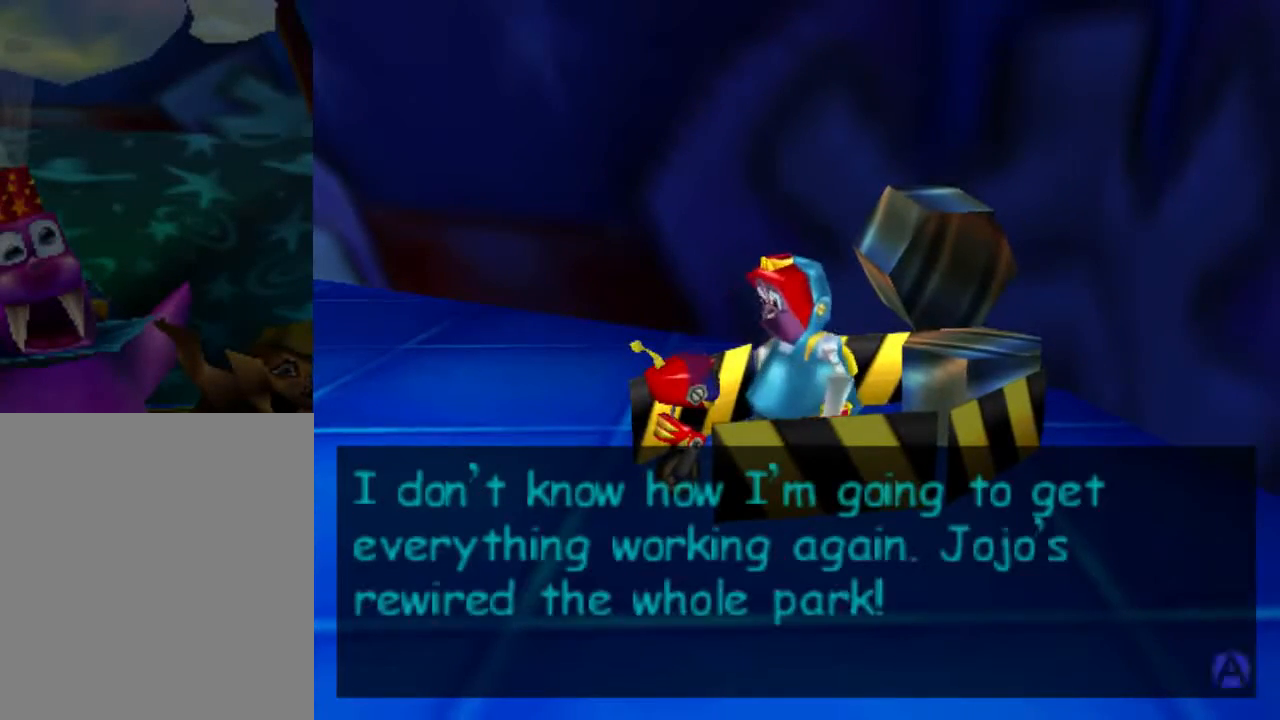
{"buttons": ["A"], "left_stick": "center", "events": [[367, "A", "up"], [500, "A", "down"]]}
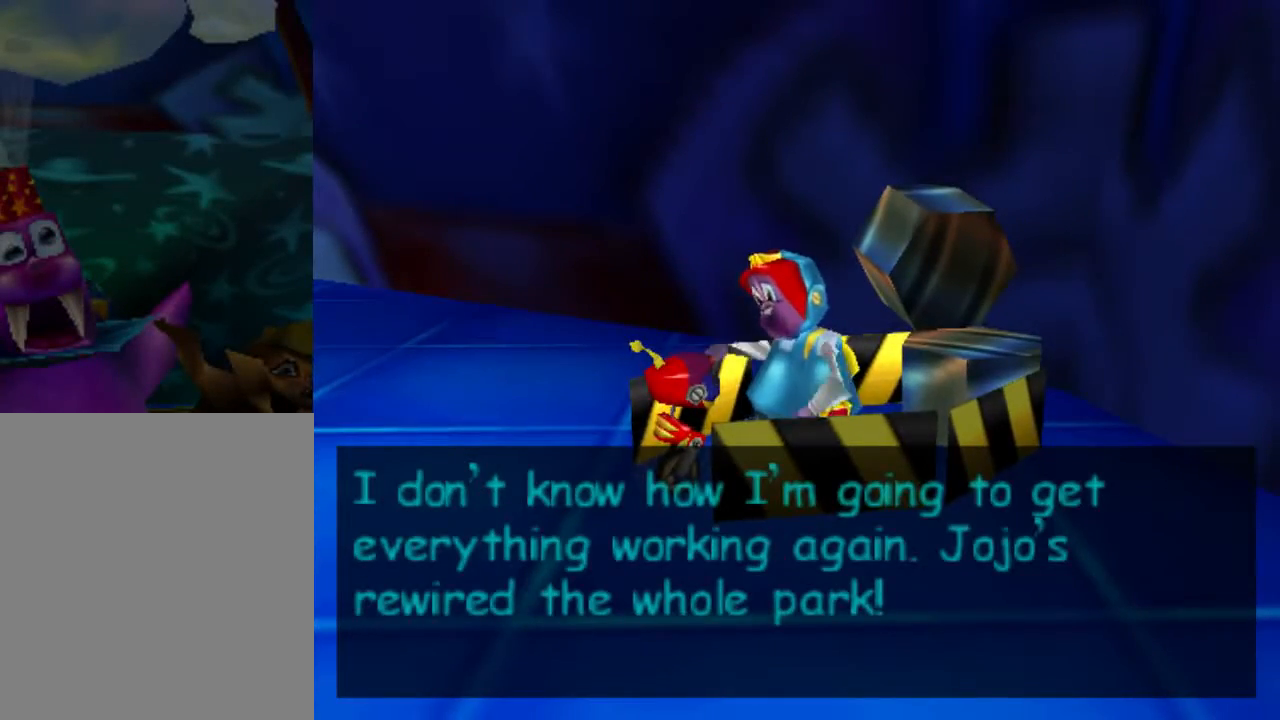
{"buttons": ["A"], "left_stick": "center", "events": []}
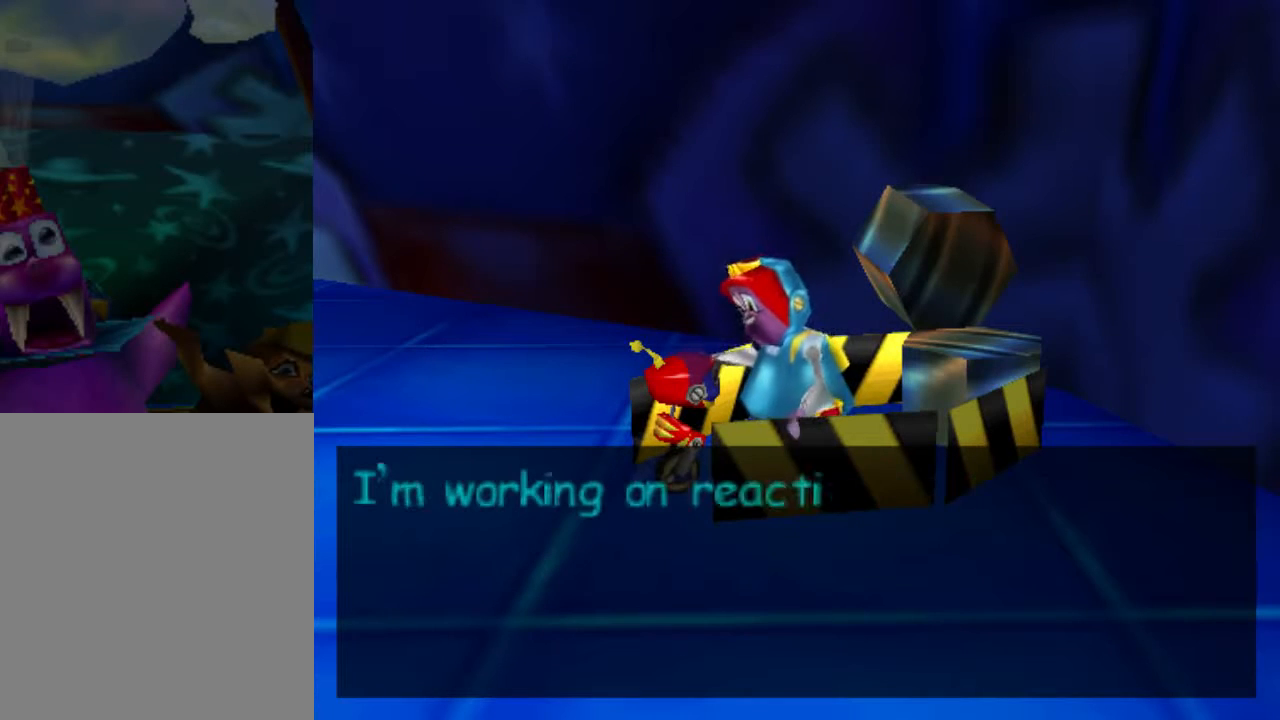
{"buttons": ["A"], "left_stick": "center", "events": []}
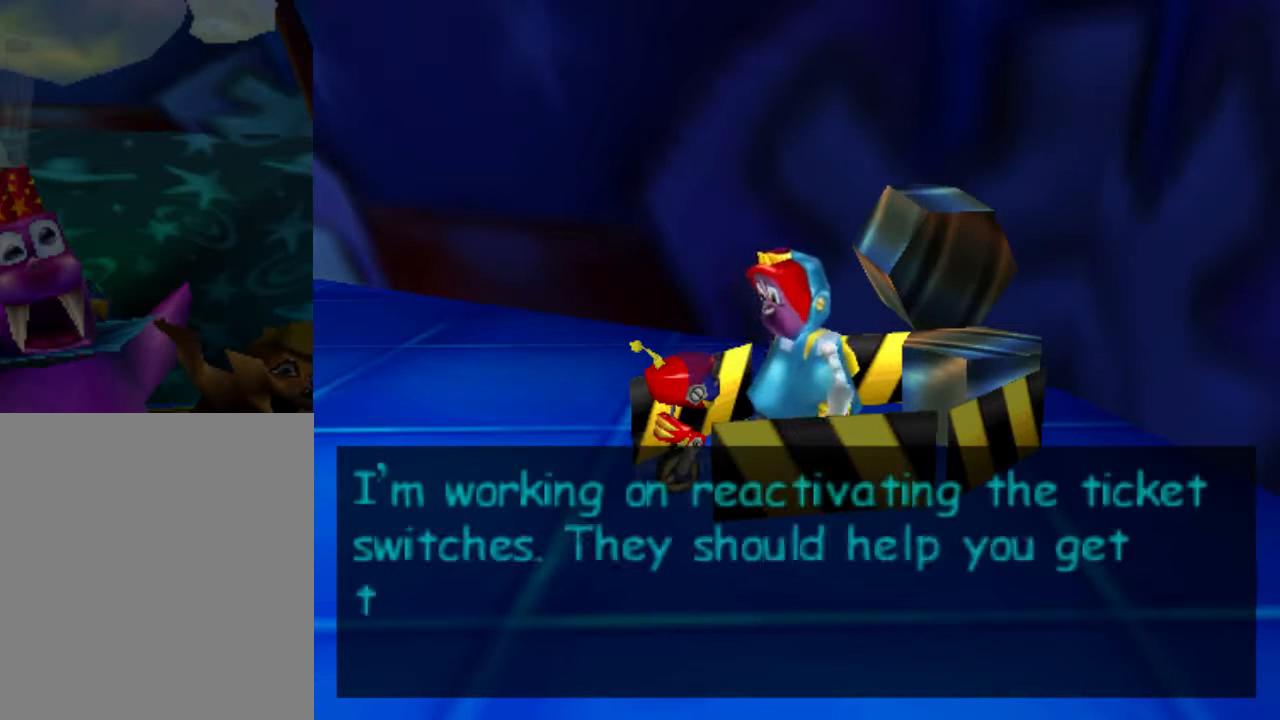
{"buttons": ["A"], "left_stick": "center", "events": []}
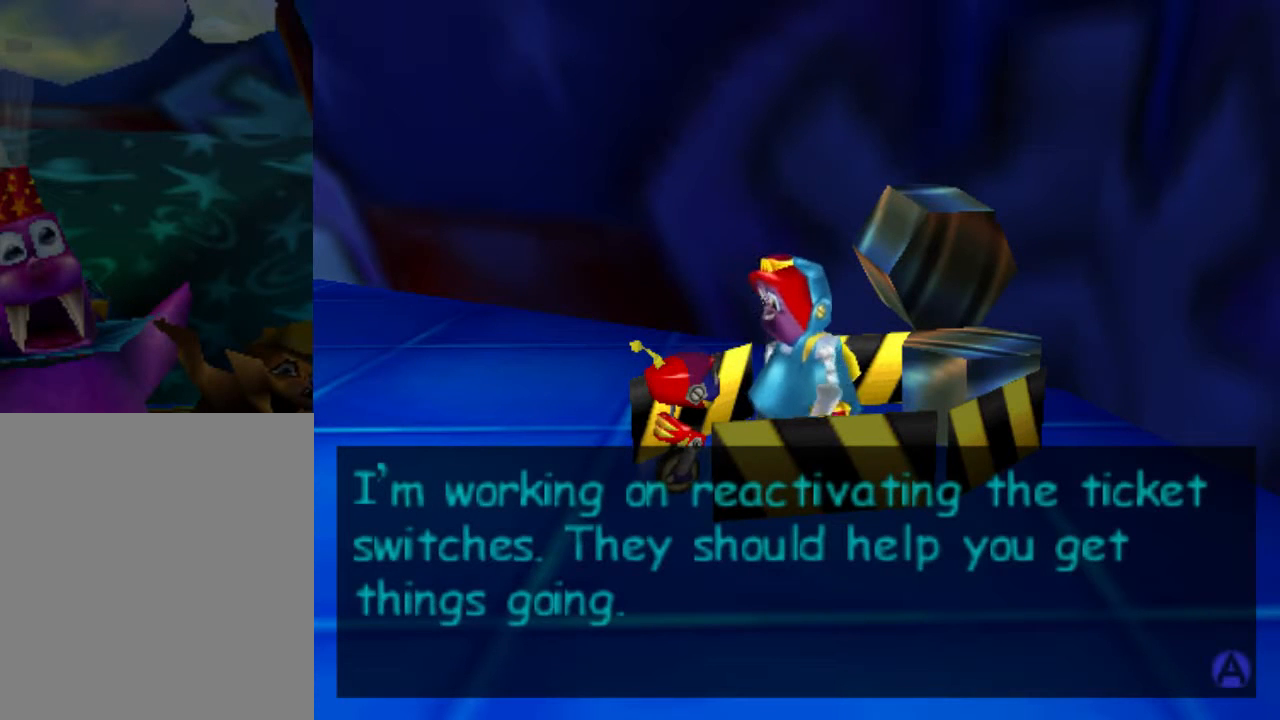
{"buttons": ["A"], "left_stick": "center", "events": [[167, "A", "up"], [300, "A", "down"]]}
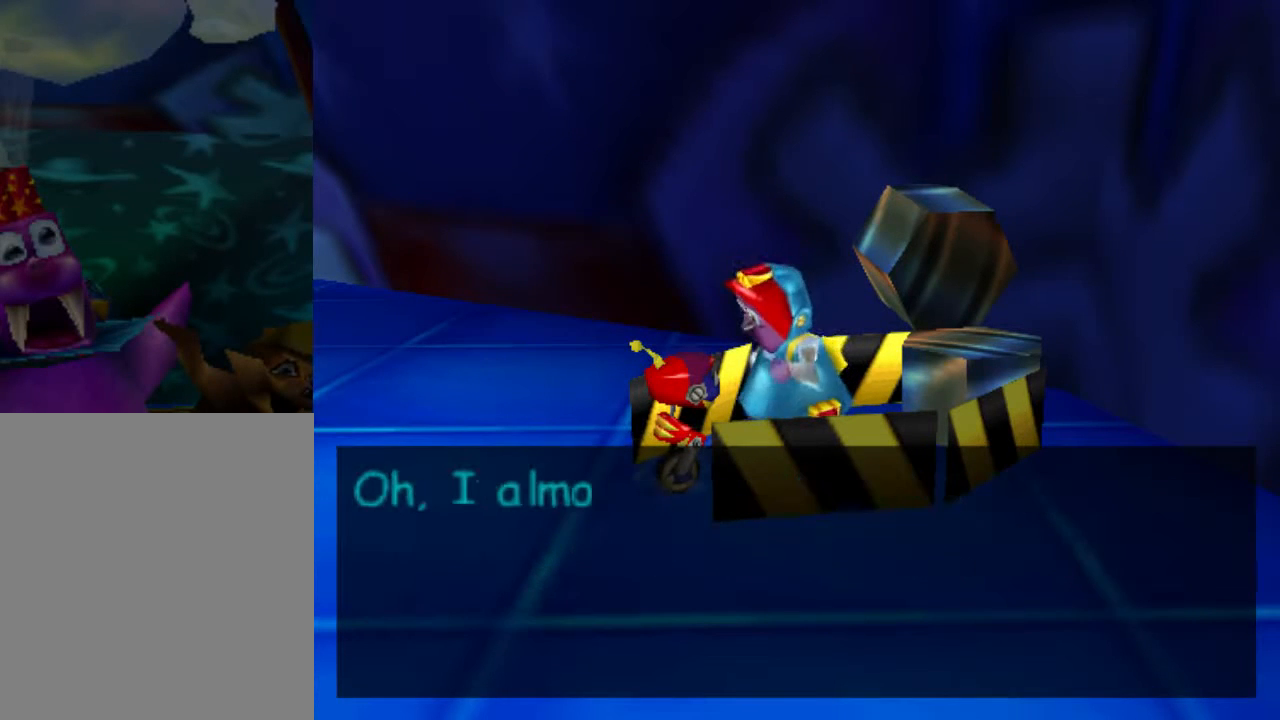
{"buttons": ["A"], "left_stick": "center", "events": []}
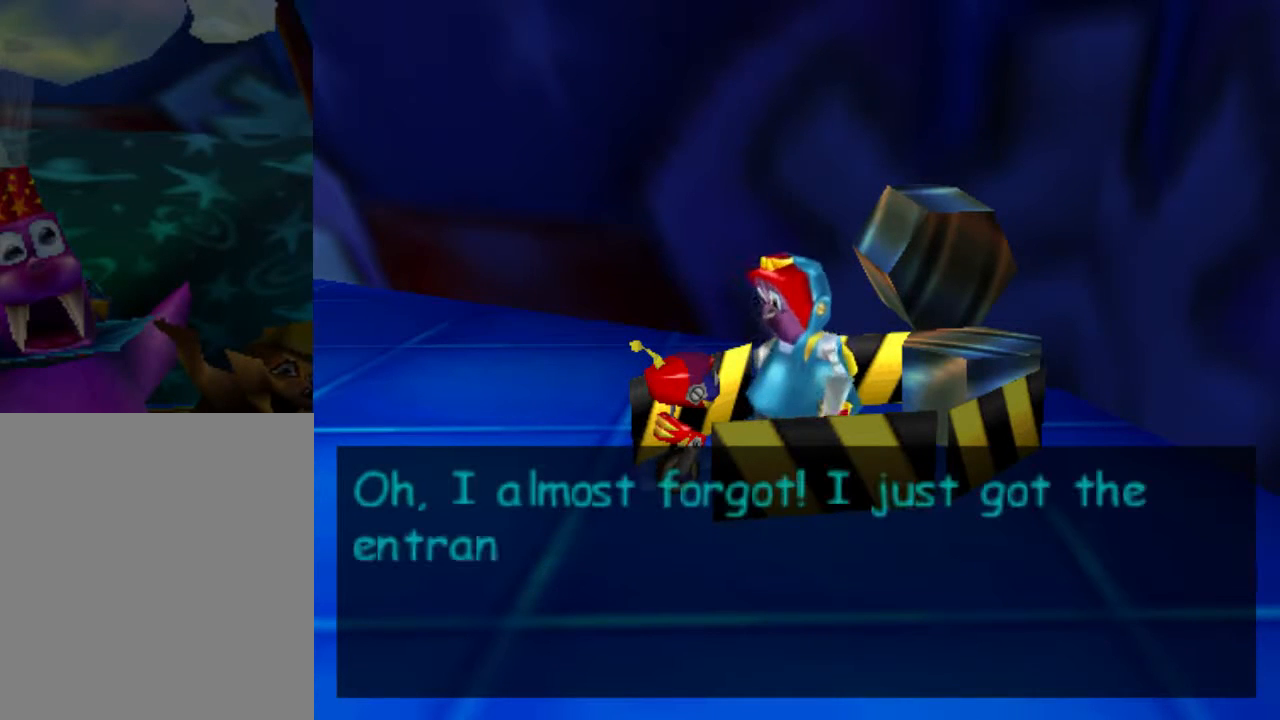
{"buttons": ["A"], "left_stick": "center", "events": []}